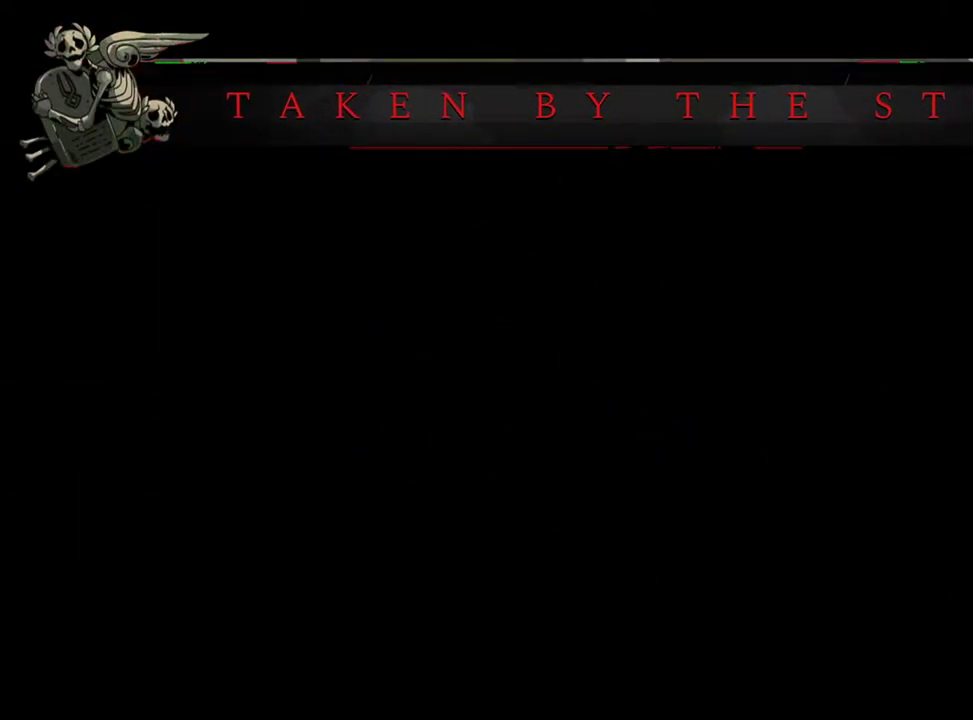
Gameplay with a controller (Xbox layout); each line is a JSON object with the inputs held at the frame after it (dt_ms = milliseconds from this image to that frame). "events" lists button and stick changes between this image and that frame as [ms after this image, input, new state], when the widget could be followed in between. Not read: L3 R3.
{"dt_ms": 500, "buttons": ["A"], "left_stick": "right", "right_stick": "center", "events": [[17, "A", "up"], [133, "A", "down"], [217, "A", "up"], [317, "A", "down"], [383, "A", "up"], [500, "A", "down"]]}
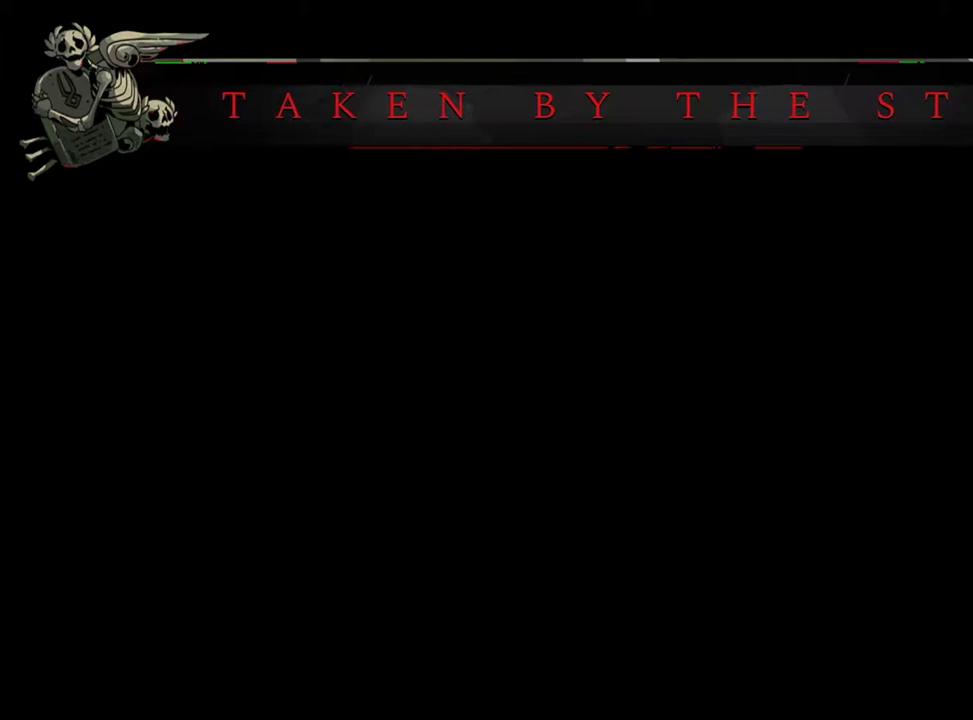
{"dt_ms": 500, "buttons": [], "left_stick": "right", "right_stick": "center", "events": [[67, "A", "up"], [183, "A", "down"], [250, "A", "up"], [367, "A", "down"], [417, "A", "up"]]}
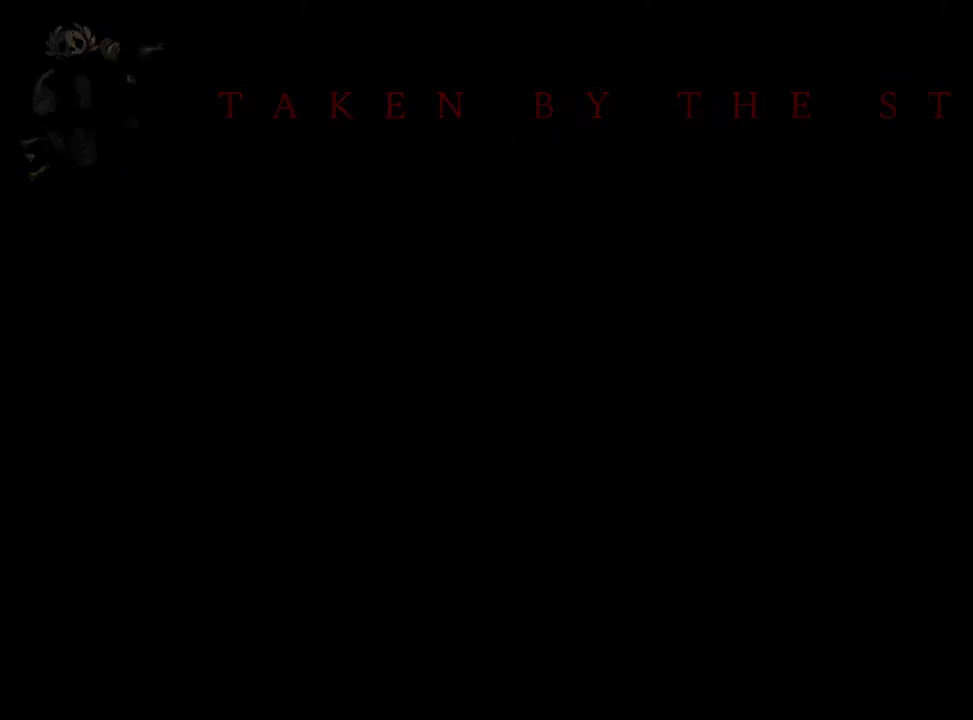
{"dt_ms": 500, "buttons": [], "left_stick": "right", "right_stick": "center", "events": [[17, "A", "down"], [83, "A", "up"], [183, "A", "down"], [250, "A", "up"], [350, "A", "down"], [417, "A", "up"]]}
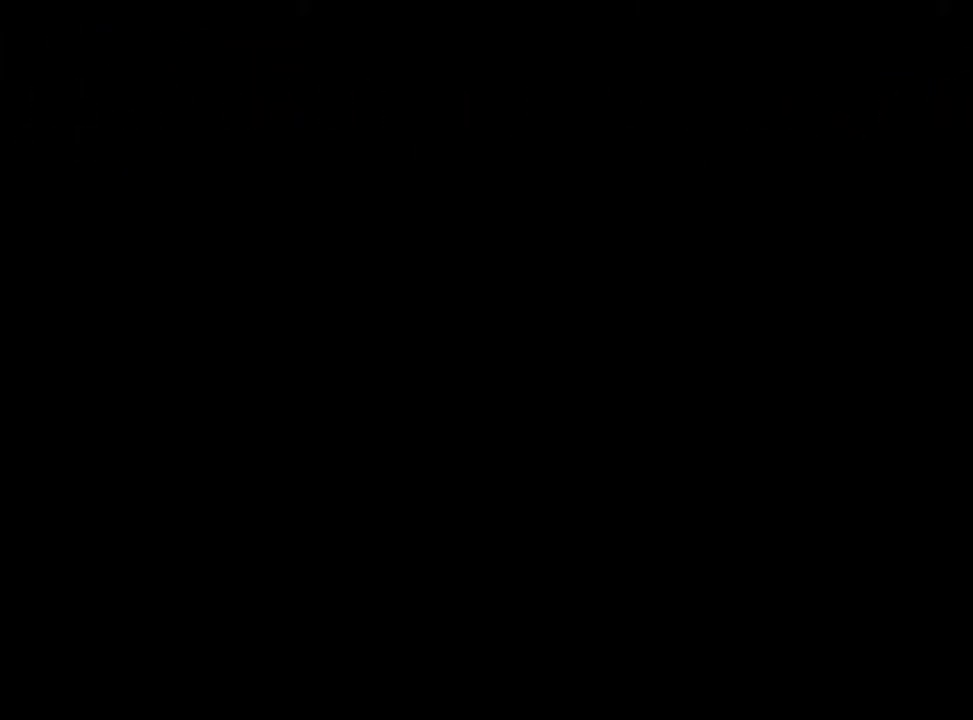
{"dt_ms": 500, "buttons": ["A"], "left_stick": "right", "right_stick": "center", "events": [[33, "A", "down"], [117, "A", "up"], [233, "A", "down"], [317, "A", "up"], [417, "A", "down"]]}
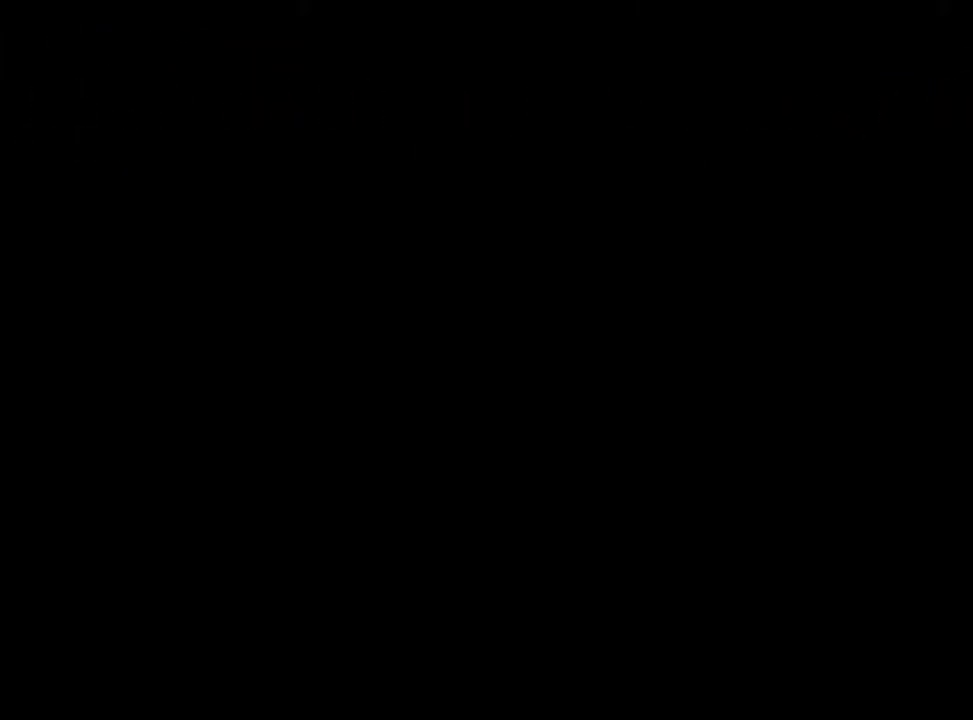
{"dt_ms": 500, "buttons": ["A"], "left_stick": "right", "right_stick": "center", "events": [[17, "A", "up"], [117, "A", "down"], [200, "A", "up"], [283, "A", "down"], [350, "A", "up"], [433, "A", "down"]]}
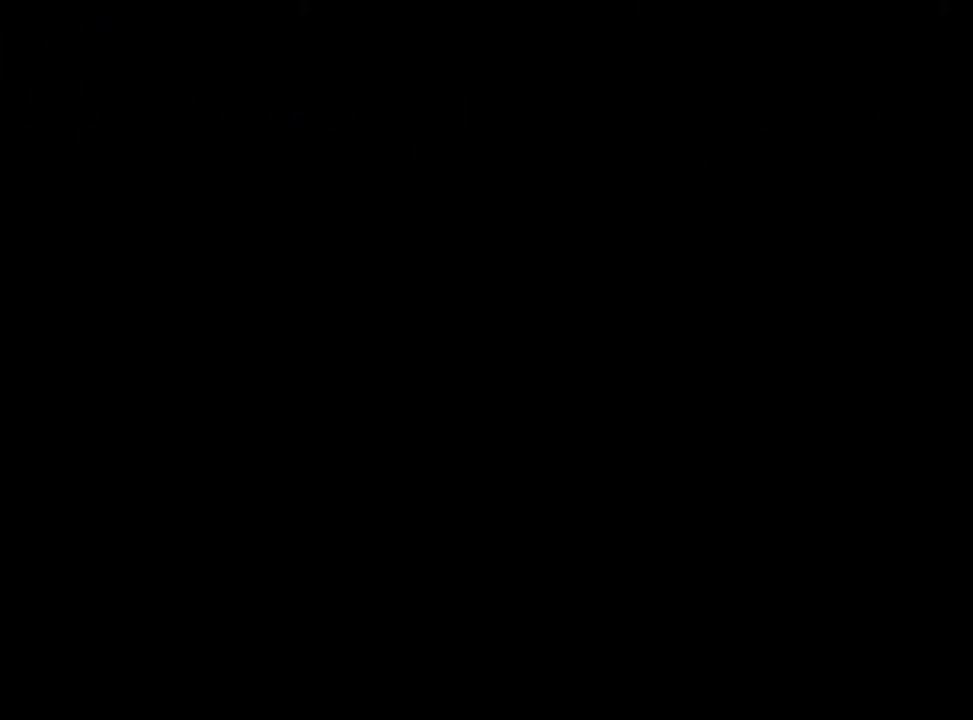
{"dt_ms": 500, "buttons": [], "left_stick": "right", "right_stick": "center", "events": [[17, "A", "up"], [117, "A", "down"], [200, "A", "up"], [217, "left_stick", "center"], [317, "A", "down"], [400, "A", "up"], [483, "left_stick", "right"]]}
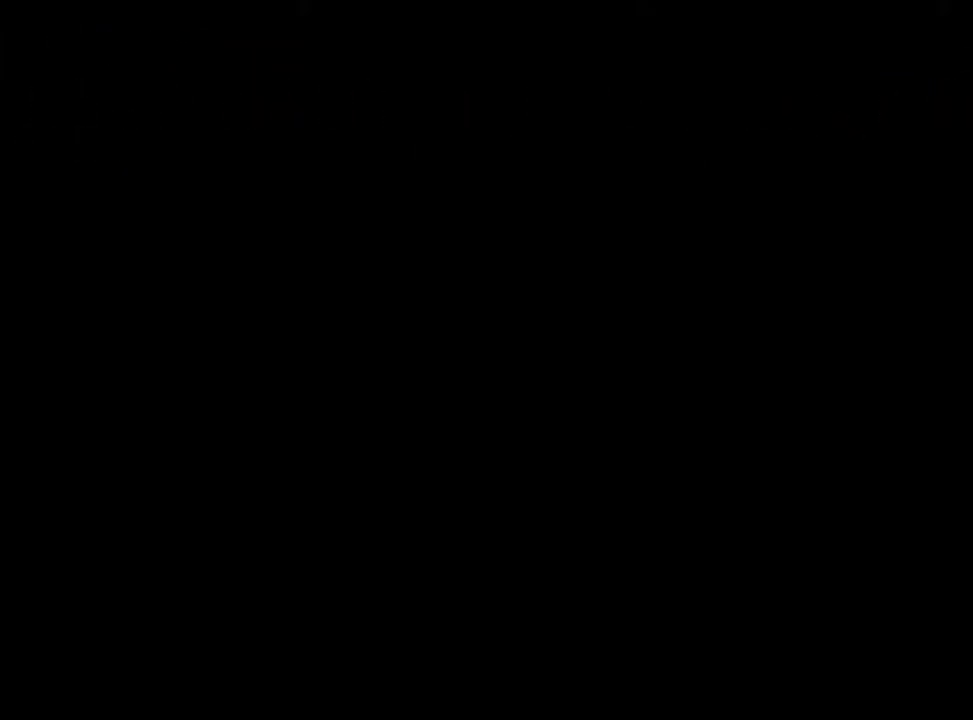
{"dt_ms": 500, "buttons": [], "left_stick": "right", "right_stick": "center", "events": [[17, "A", "down"], [83, "A", "up"], [200, "A", "down"], [267, "A", "up"], [383, "A", "down"], [433, "A", "up"]]}
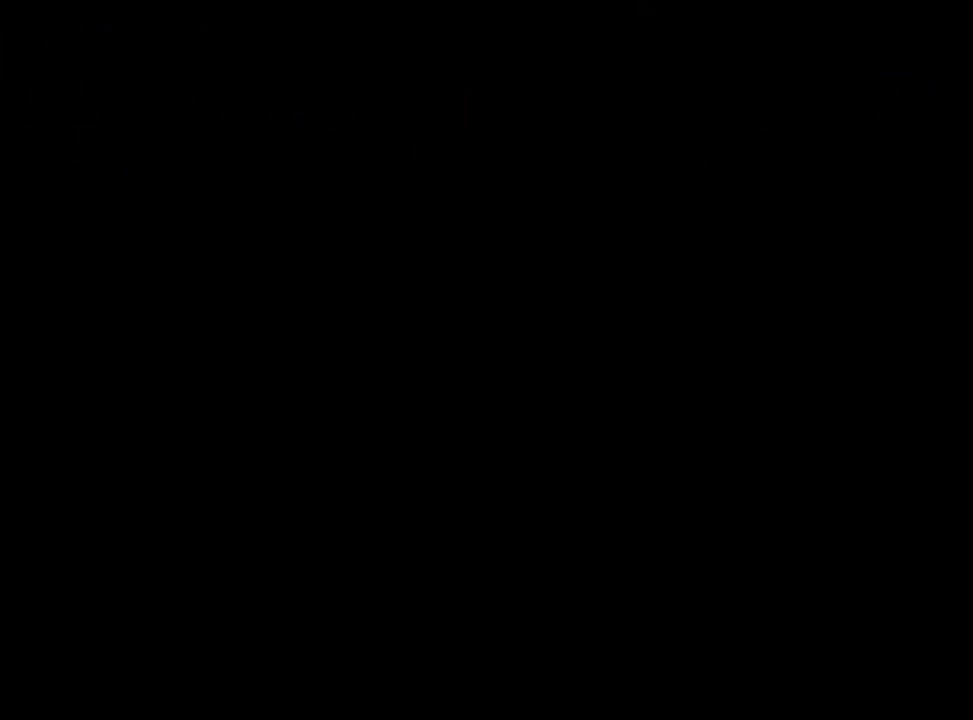
{"dt_ms": 500, "buttons": [], "left_stick": "right", "right_stick": "center", "events": [[50, "A", "down"], [100, "A", "up"], [200, "A", "down"], [283, "A", "up"], [383, "A", "down"], [450, "A", "up"]]}
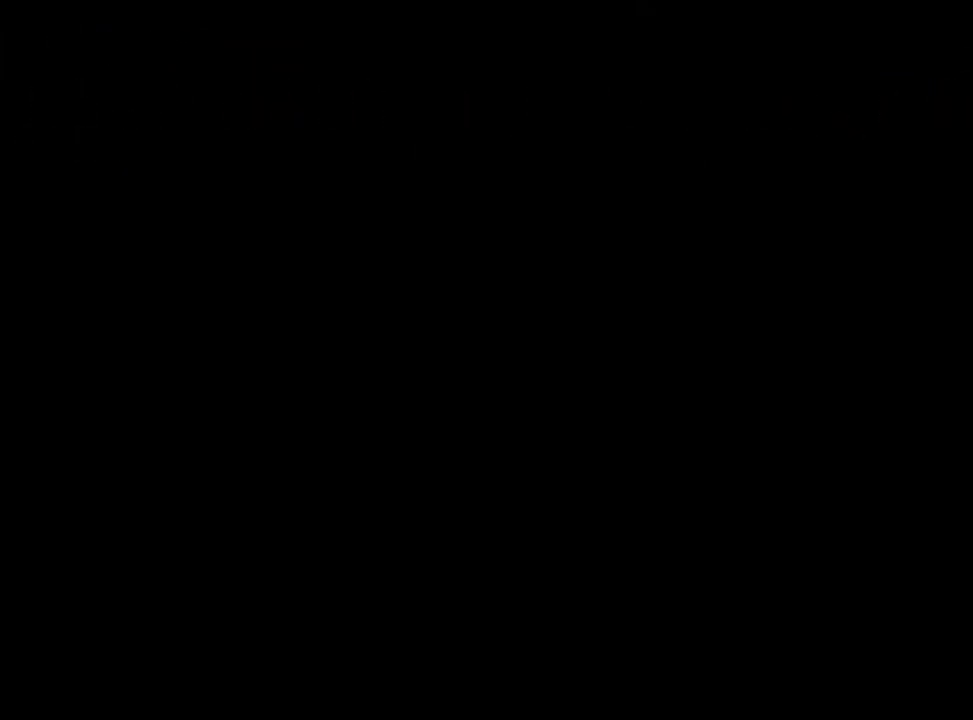
{"dt_ms": 500, "buttons": ["A"], "left_stick": "right", "right_stick": "center", "events": [[67, "A", "down"], [150, "A", "up"], [267, "A", "down"], [350, "A", "up"], [467, "A", "down"]]}
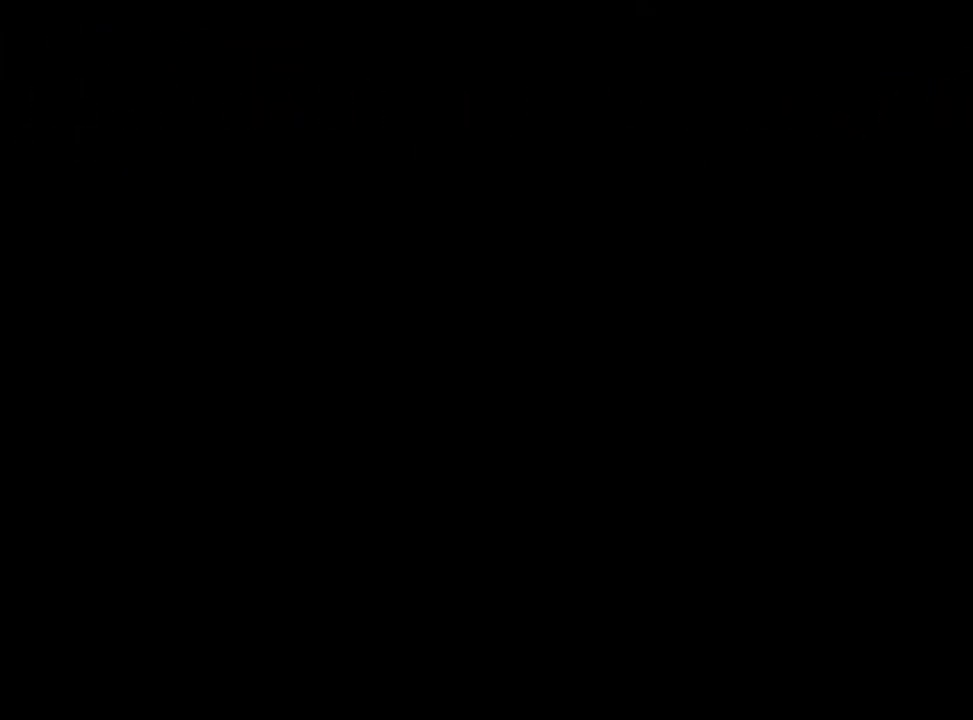
{"dt_ms": 500, "buttons": [], "left_stick": "right", "right_stick": "center", "events": [[50, "A", "up"], [167, "A", "down"], [250, "A", "up"], [367, "A", "down"], [433, "A", "up"]]}
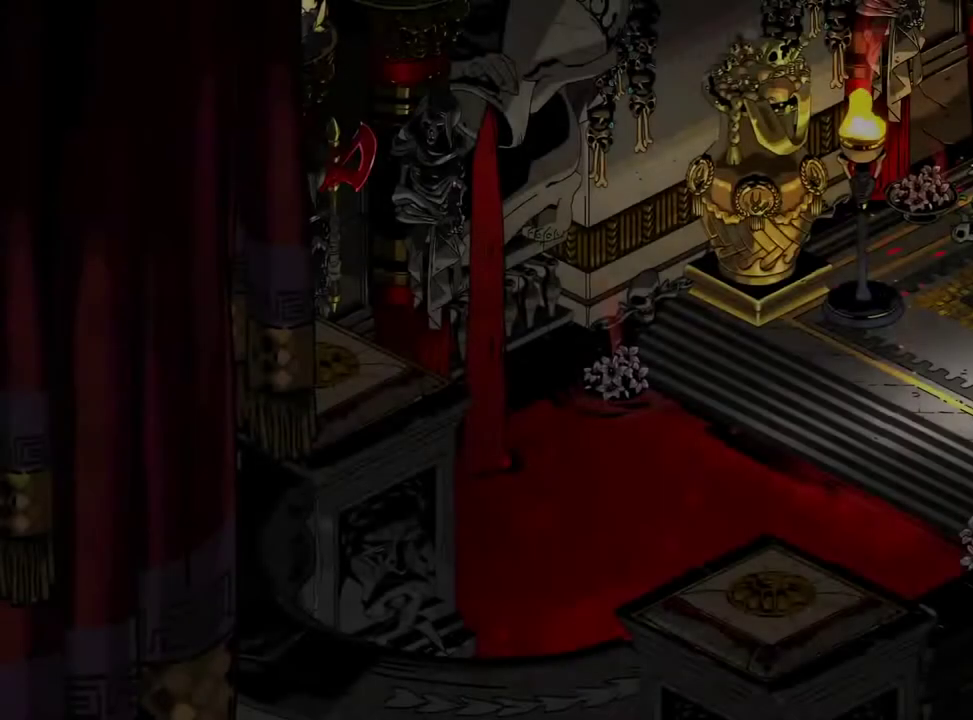
{"dt_ms": 500, "buttons": [], "left_stick": "up-right", "right_stick": "center", "events": [[50, "A", "down"], [133, "A", "up"], [217, "A", "down"], [300, "A", "up"], [400, "A", "down"], [450, "left_stick", "up-right"], [483, "A", "up"]]}
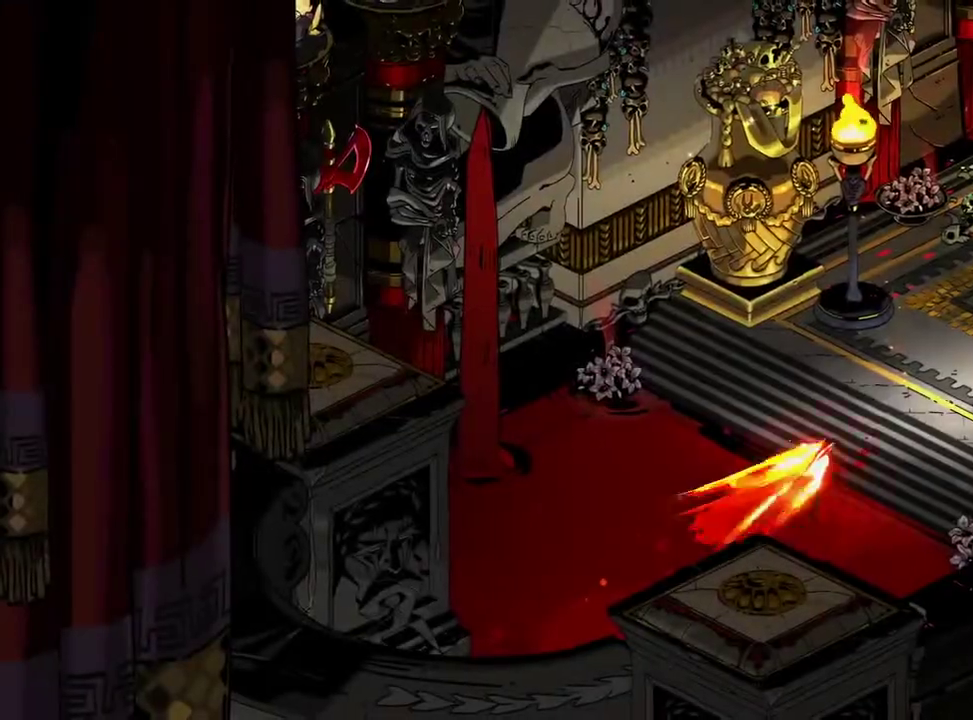
{"dt_ms": 500, "buttons": ["A"], "left_stick": "up-right", "right_stick": "center", "events": [[83, "A", "down"], [167, "A", "up"], [250, "A", "down"], [333, "A", "up"], [433, "A", "down"]]}
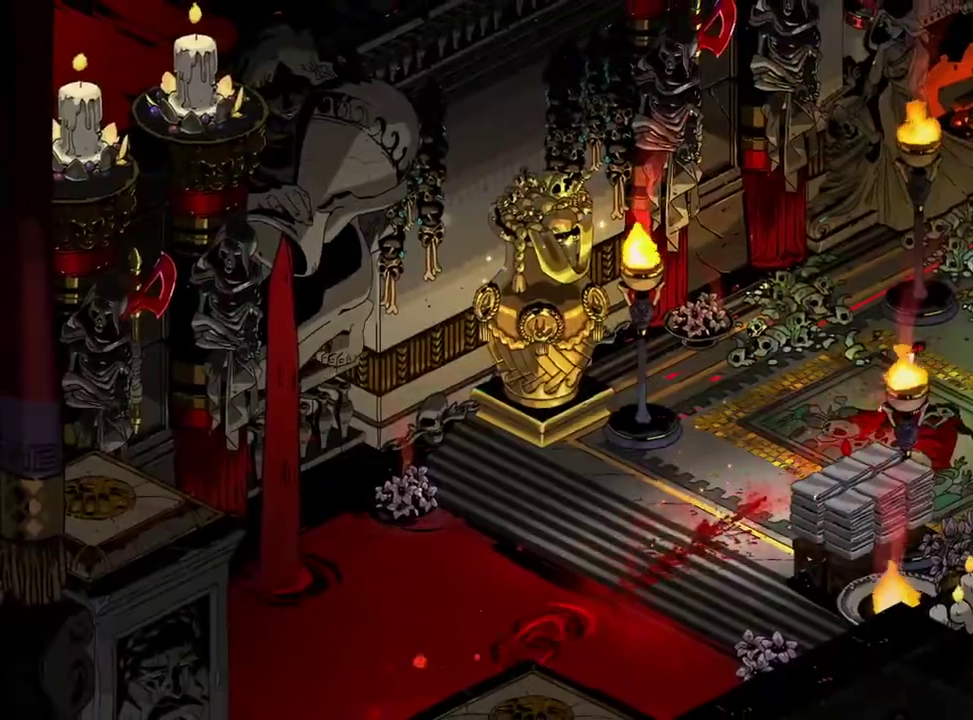
{"dt_ms": 500, "buttons": [], "left_stick": "right", "right_stick": "center", "events": [[17, "A", "up"], [167, "A", "down"], [283, "left_stick", "right"], [317, "A", "up"]]}
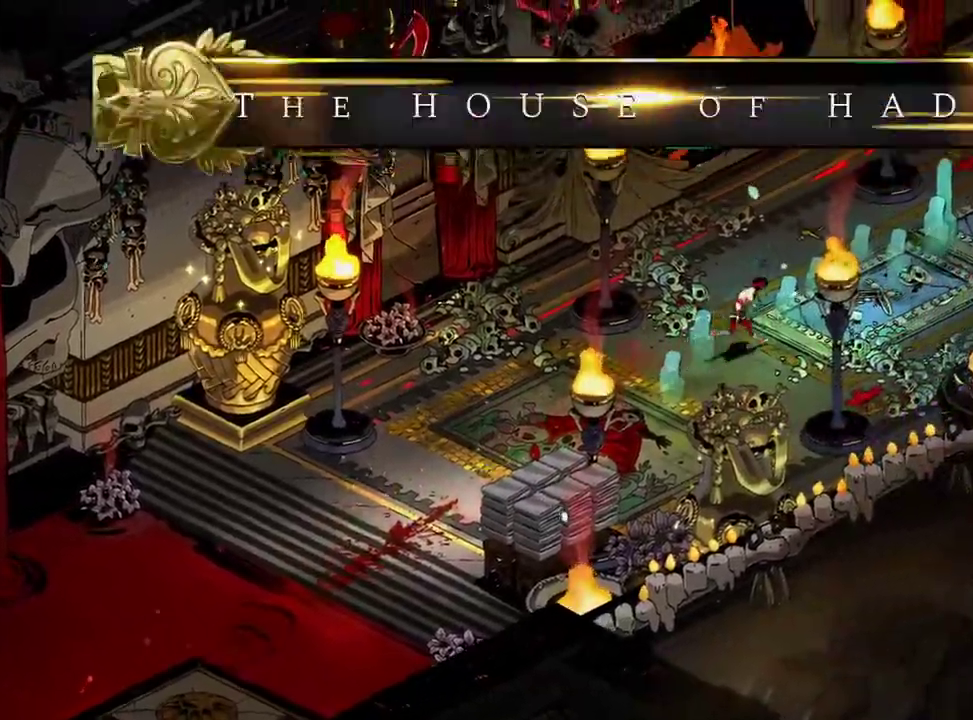
{"dt_ms": 500, "buttons": ["A"], "left_stick": "right", "right_stick": "center"}
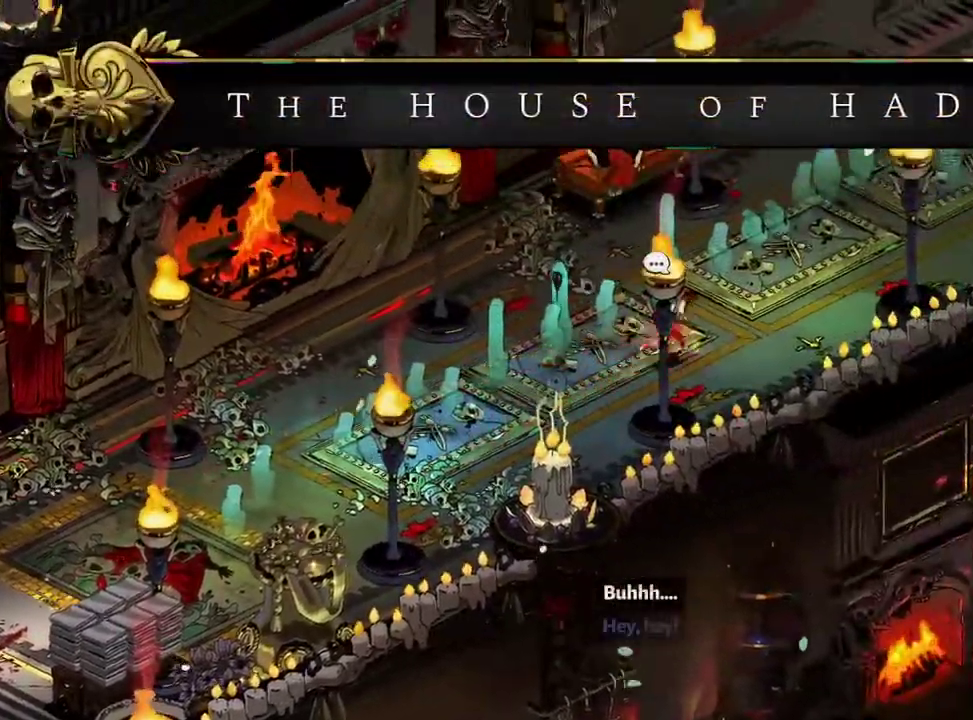
{"dt_ms": 1000, "buttons": ["A"], "left_stick": "right", "right_stick": "center"}
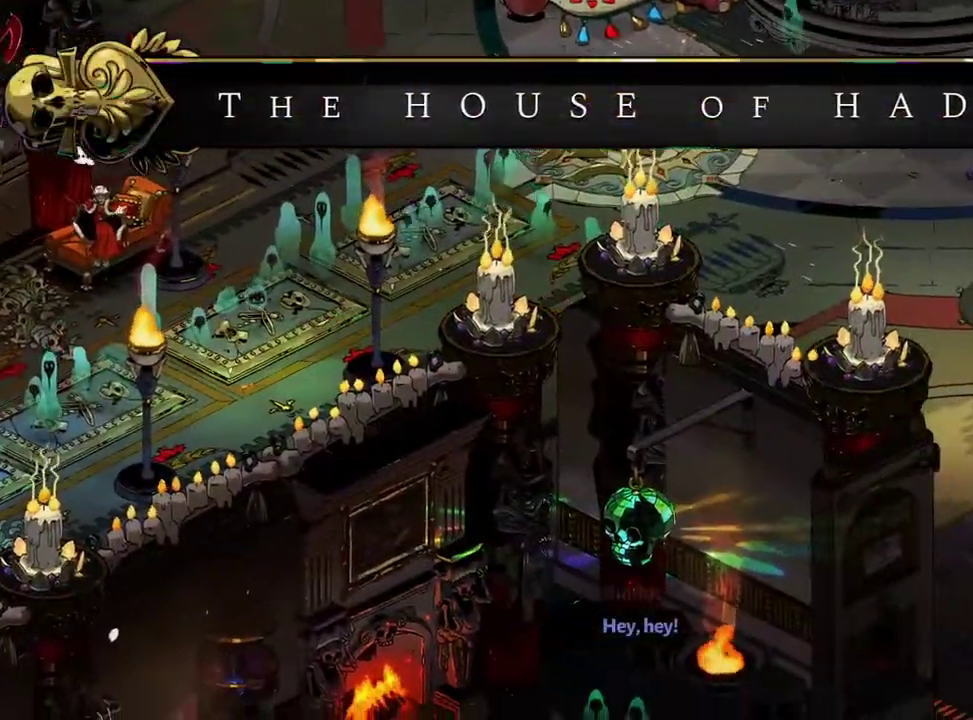
{"dt_ms": 500, "buttons": ["A"], "left_stick": "right", "right_stick": "center"}
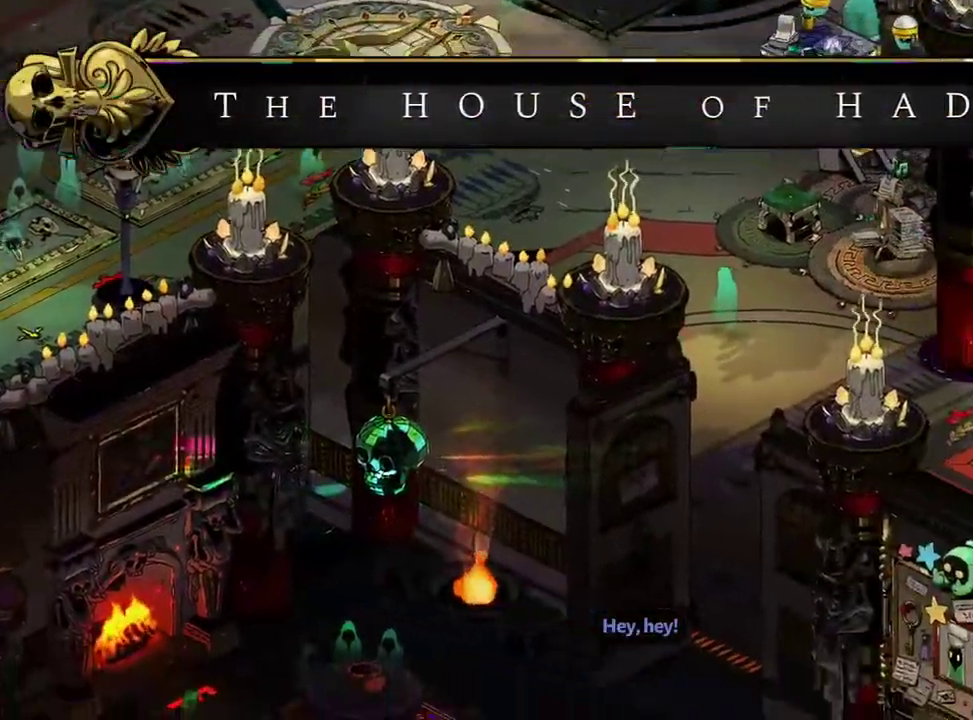
{"dt_ms": 500, "buttons": ["X"], "left_stick": "right", "right_stick": "center", "events": [[33, "A", "up"], [150, "A", "down"], [267, "A", "up"], [450, "X", "down"]]}
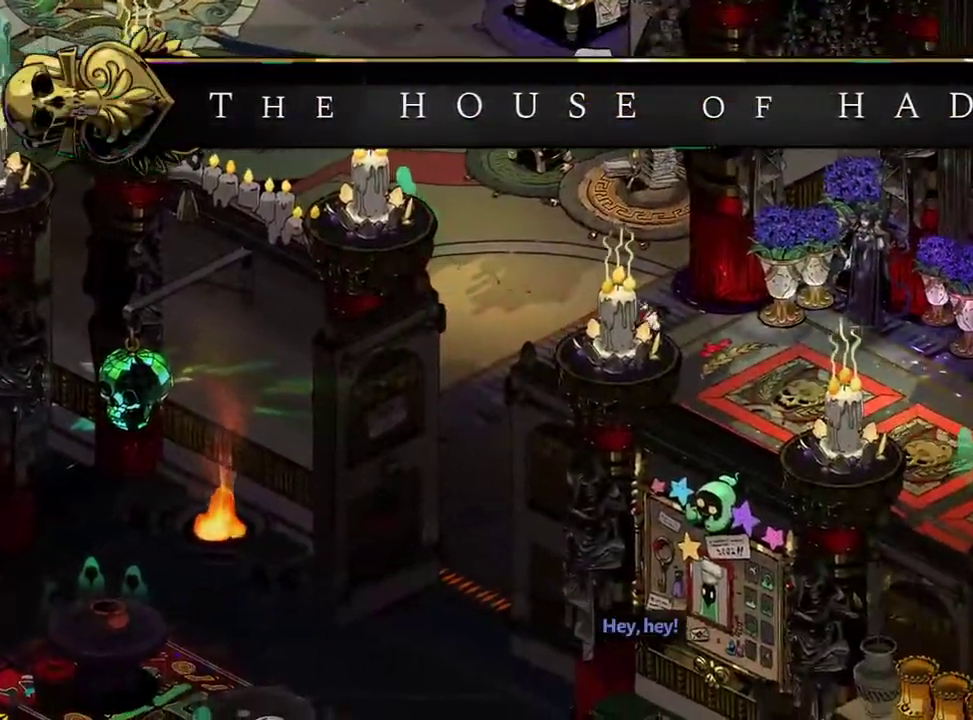
{"dt_ms": 500, "buttons": ["A"], "left_stick": "right", "right_stick": "center"}
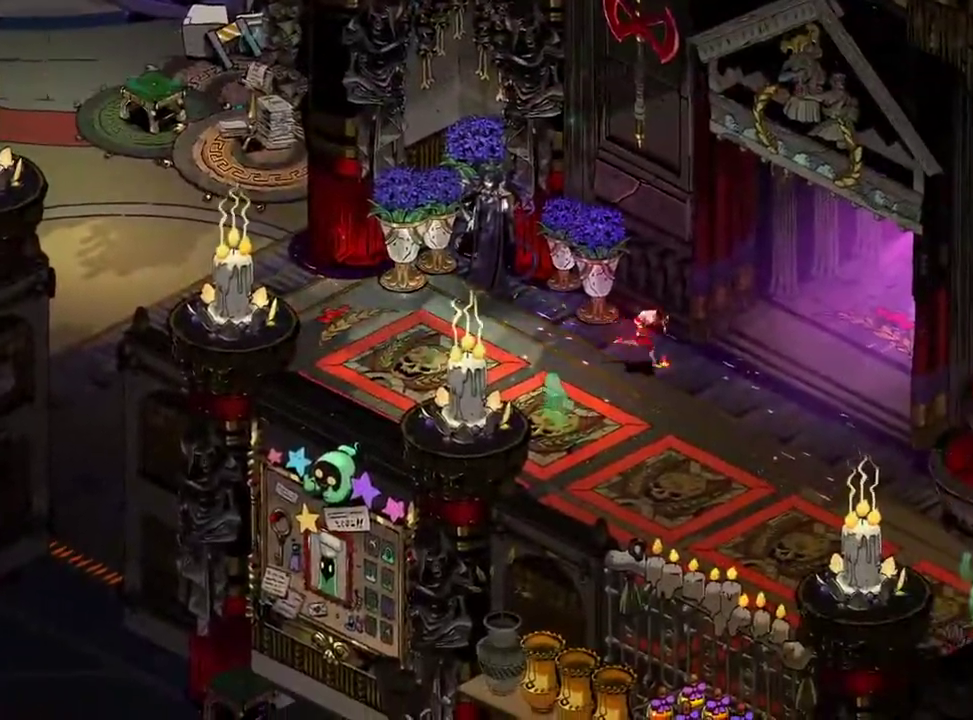
{"dt_ms": 500, "buttons": [], "left_stick": "up-right", "right_stick": "center", "events": [[17, "A", "up"], [333, "A", "down"], [350, "left_stick", "up-right"], [433, "A", "up"]]}
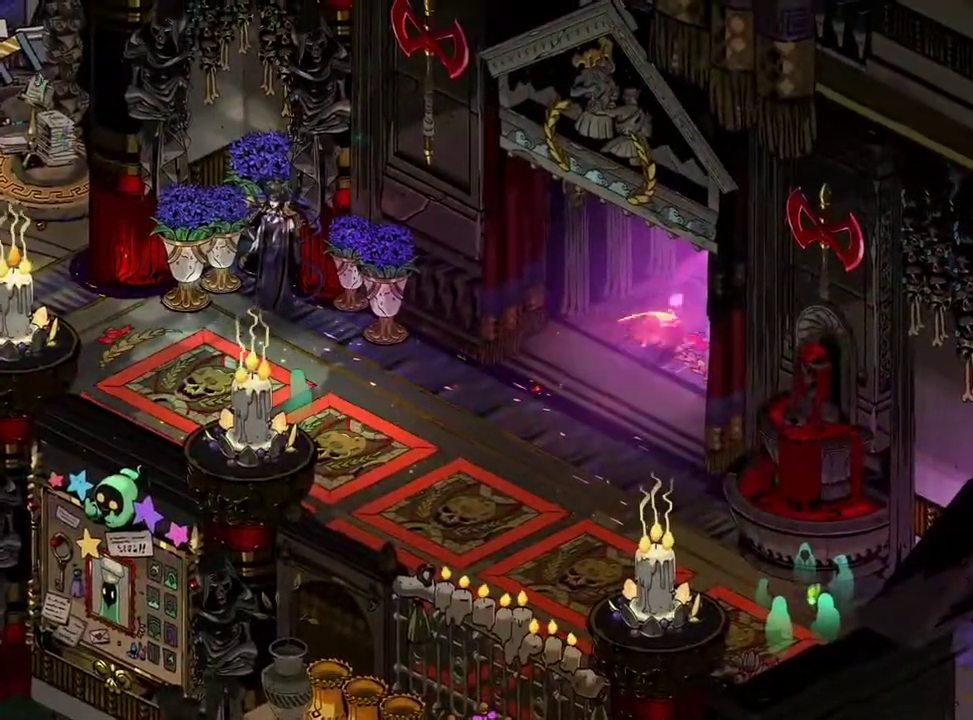
{"dt_ms": 500, "buttons": [], "left_stick": "up", "right_stick": "center", "events": [[33, "A", "down"], [117, "A", "up"], [183, "A", "down"], [300, "A", "up"], [400, "left_stick", "up"]]}
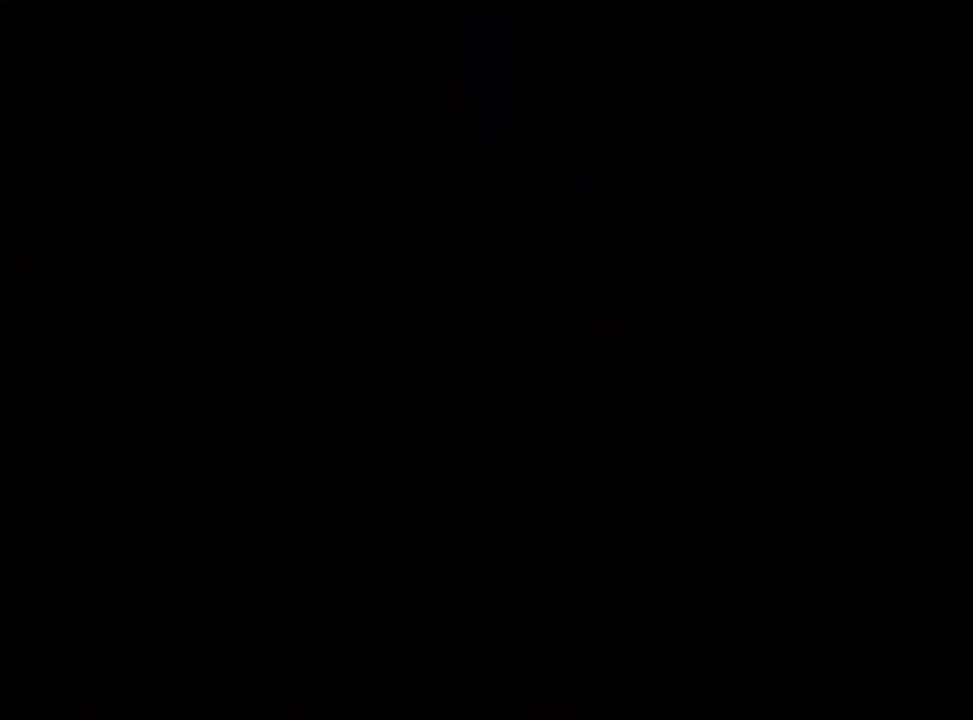
{"dt_ms": 500, "buttons": [], "left_stick": "up-left", "right_stick": "center", "events": [[67, "A", "down"], [133, "left_stick", "center"], [167, "A", "up"], [250, "A", "down"], [317, "A", "up"], [367, "left_stick", "up-left"], [400, "A", "down"], [467, "A", "up"]]}
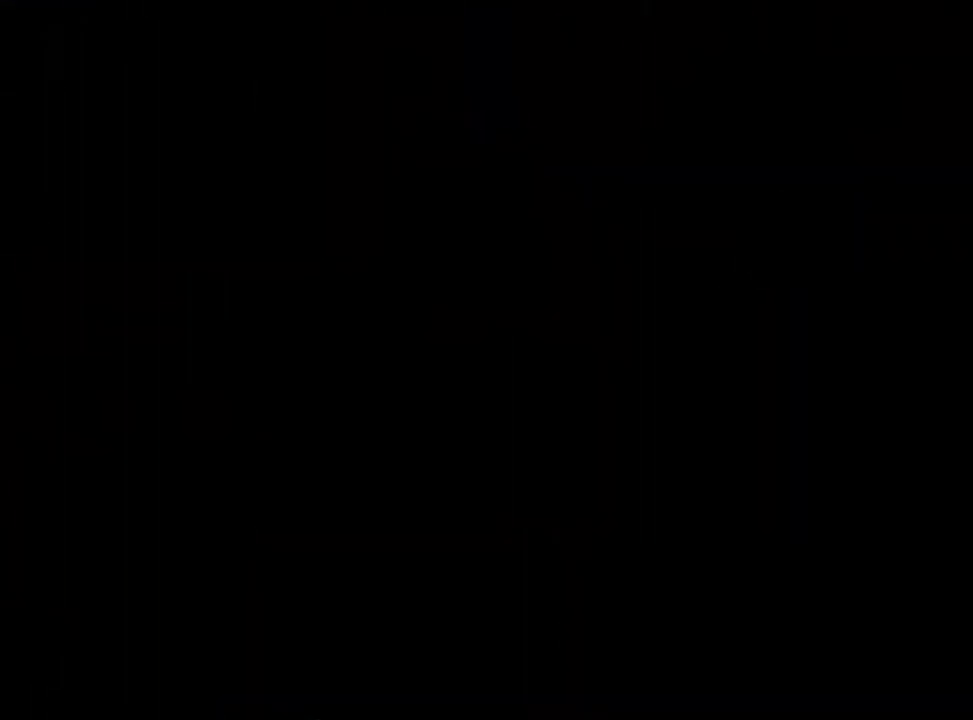
{"dt_ms": 500, "buttons": [], "left_stick": "up", "right_stick": "center", "events": [[67, "A", "down"], [117, "left_stick", "up"], [133, "A", "up"], [233, "A", "down"], [283, "A", "up"], [383, "A", "down"], [433, "A", "up"]]}
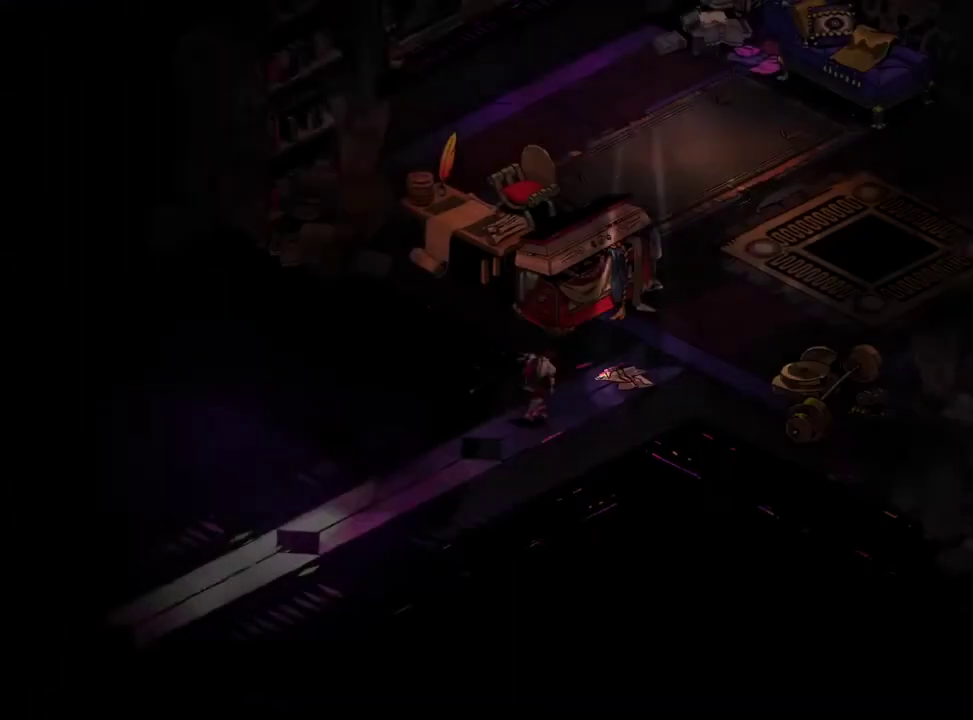
{"dt_ms": 500, "buttons": ["A"], "left_stick": "up", "right_stick": "center", "events": [[33, "A", "down"], [83, "A", "up"], [183, "A", "down"], [250, "A", "up"], [467, "A", "down"]]}
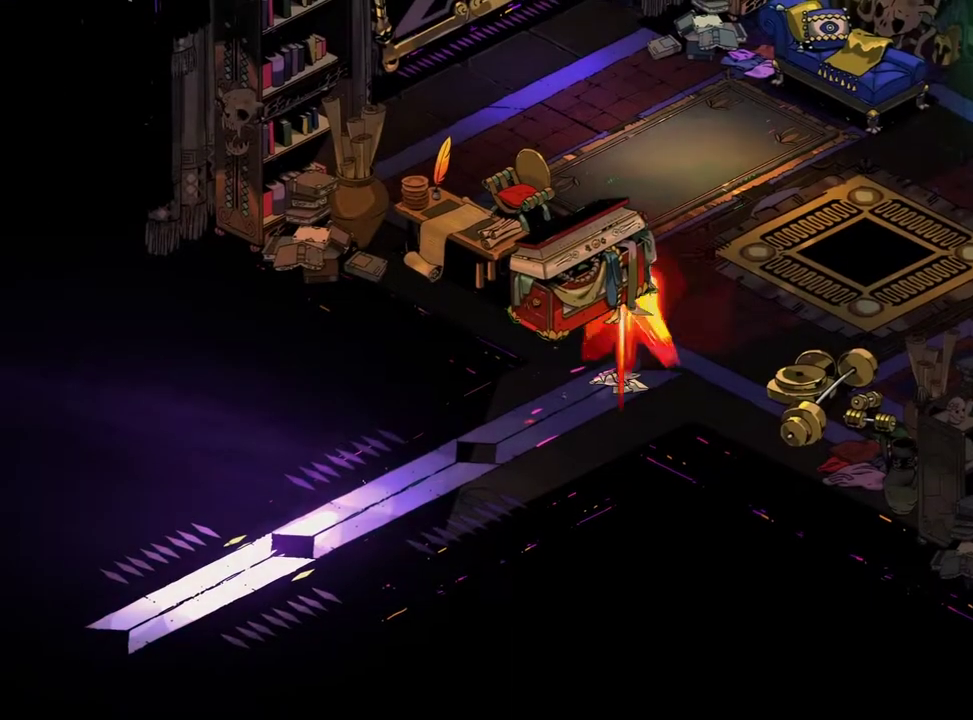
{"dt_ms": 500, "buttons": [], "left_stick": "center", "right_stick": "center", "events": [[33, "left_stick", "up-left"], [100, "A", "up"], [300, "R1", "down"], [383, "R1", "up"], [450, "R1", "down"], [467, "left_stick", "center"], [500, "R1", "up"]]}
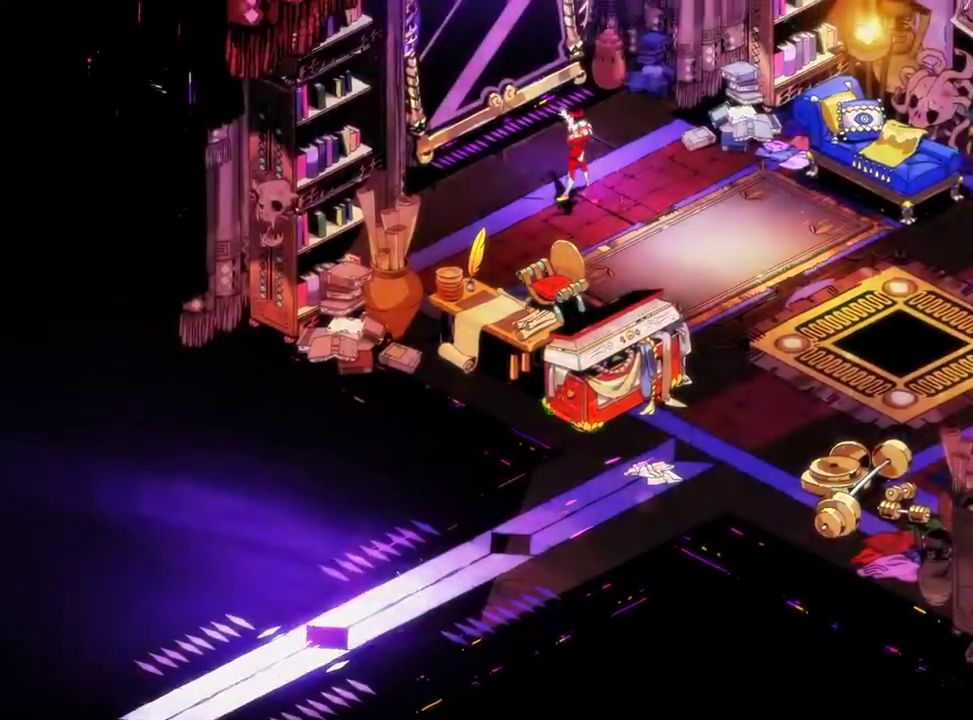
{"dt_ms": 500, "buttons": [], "left_stick": "center", "right_stick": "center", "events": [[100, "R1", "down"], [150, "R1", "up"]]}
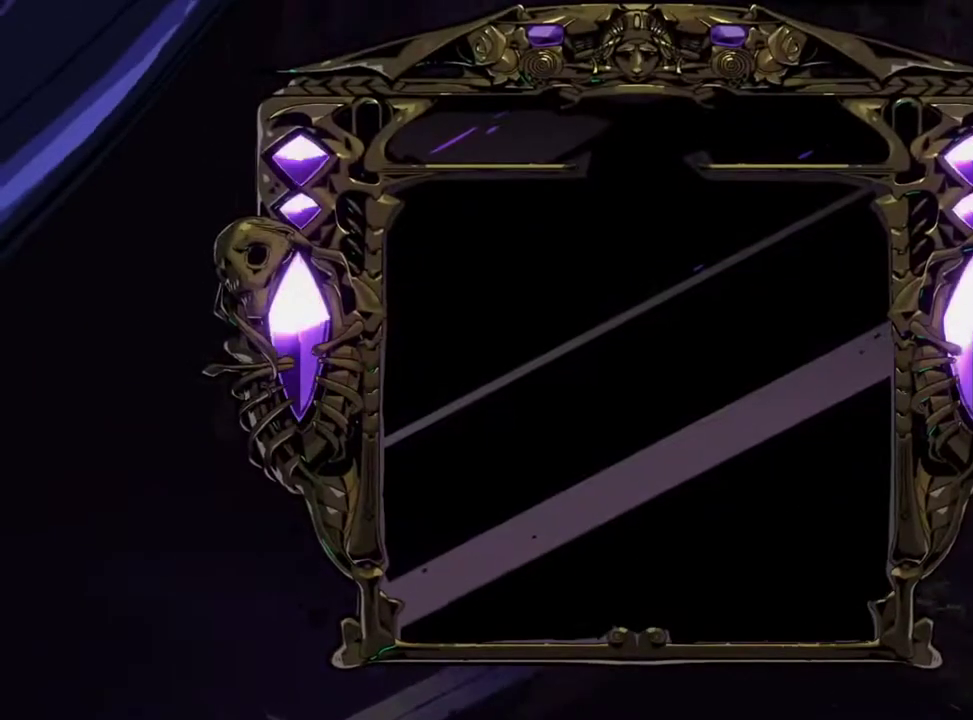
{"dt_ms": 500, "buttons": ["DPAD_LEFT"], "left_stick": "center", "right_stick": "center", "events": [[283, "DPAD_UP", "down"], [383, "DPAD_UP", "up"], [450, "DPAD_LEFT", "down"]]}
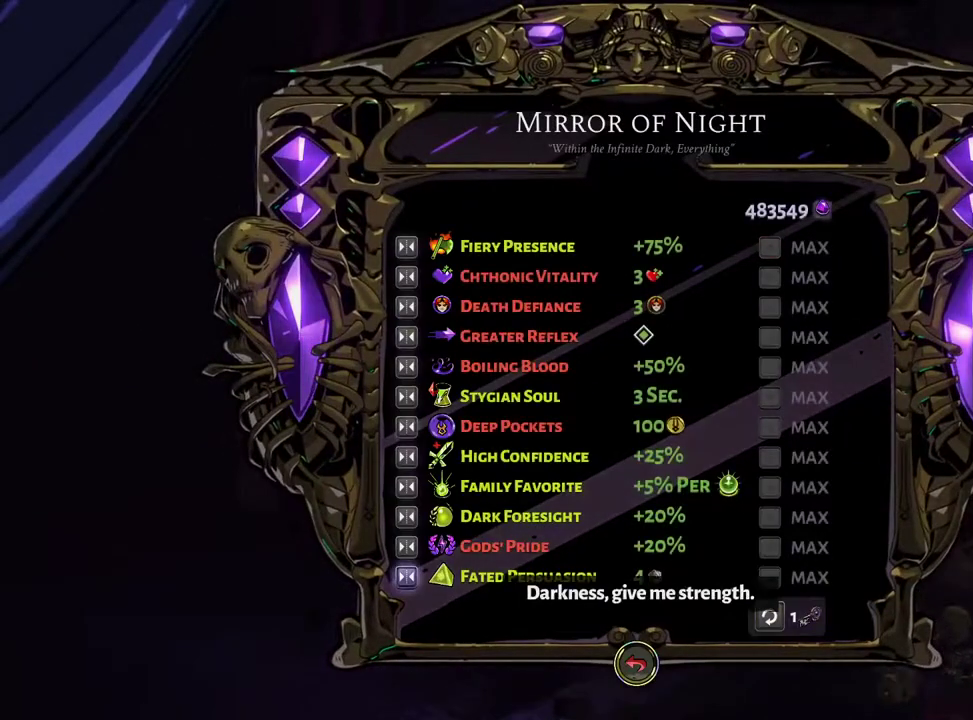
{"dt_ms": 500, "buttons": ["DPAD_UP"], "left_stick": "center", "right_stick": "center", "events": [[33, "DPAD_LEFT", "up"], [283, "DPAD_UP", "down"], [417, "DPAD_UP", "up"], [500, "DPAD_UP", "down"]]}
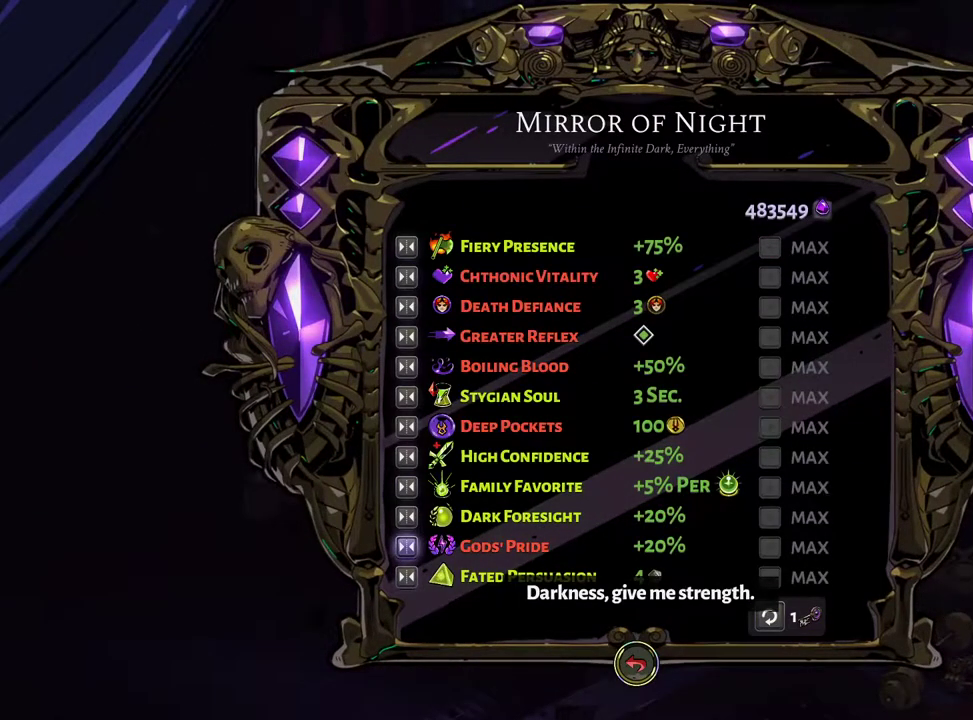
{"dt_ms": 500, "buttons": ["A"], "left_stick": "center", "right_stick": "center", "events": [[83, "DPAD_UP", "up"], [150, "DPAD_UP", "down"], [217, "DPAD_UP", "up"], [300, "DPAD_UP", "down"], [383, "DPAD_UP", "up"], [467, "A", "down"]]}
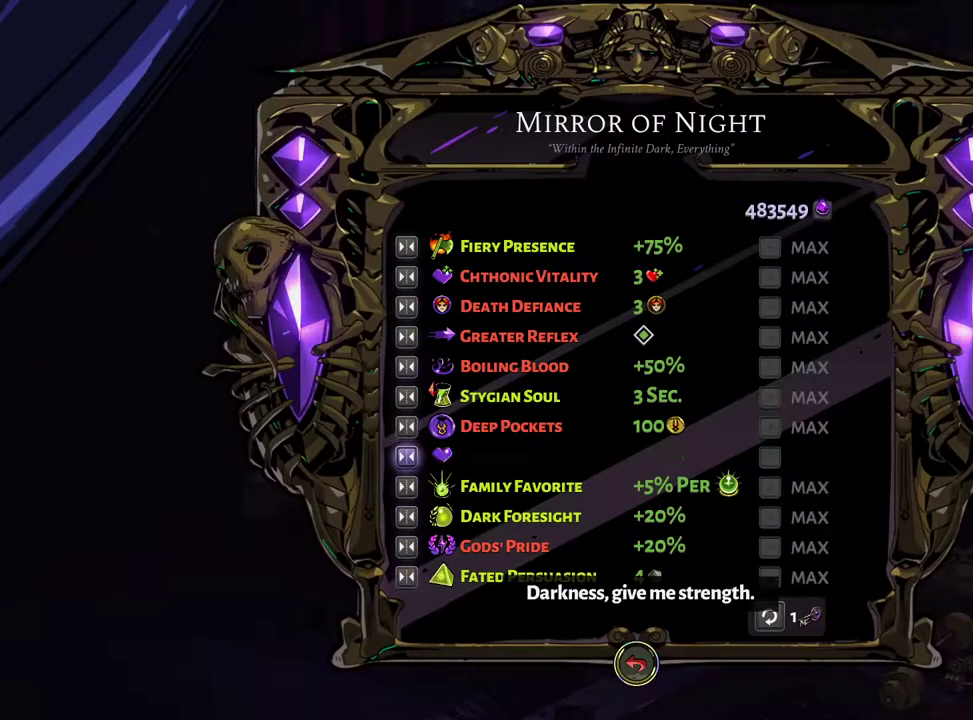
{"dt_ms": 500, "buttons": [], "left_stick": "center", "right_stick": "center", "events": [[67, "A", "up"], [117, "DPAD_UP", "down"], [200, "DPAD_UP", "up"], [350, "DPAD_UP", "down"], [417, "DPAD_UP", "up"]]}
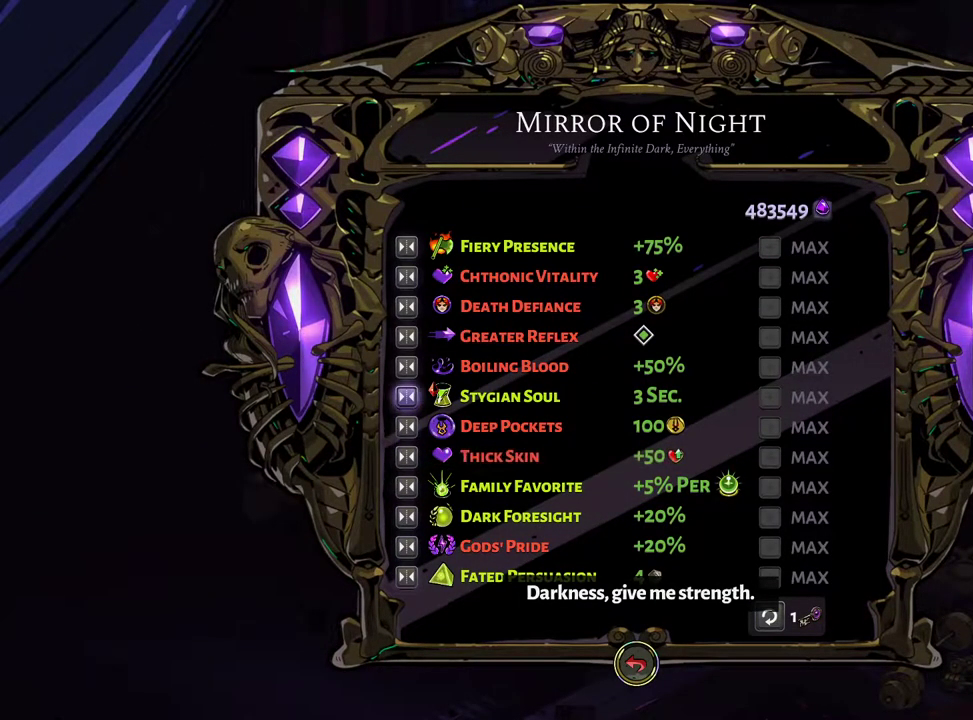
{"dt_ms": 500, "buttons": ["DPAD_UP"], "left_stick": "center", "right_stick": "center", "events": [[17, "DPAD_UP", "down"], [83, "DPAD_UP", "up"], [183, "DPAD_UP", "down"], [267, "DPAD_UP", "up"], [333, "DPAD_UP", "down"], [417, "DPAD_UP", "up"], [500, "DPAD_UP", "down"]]}